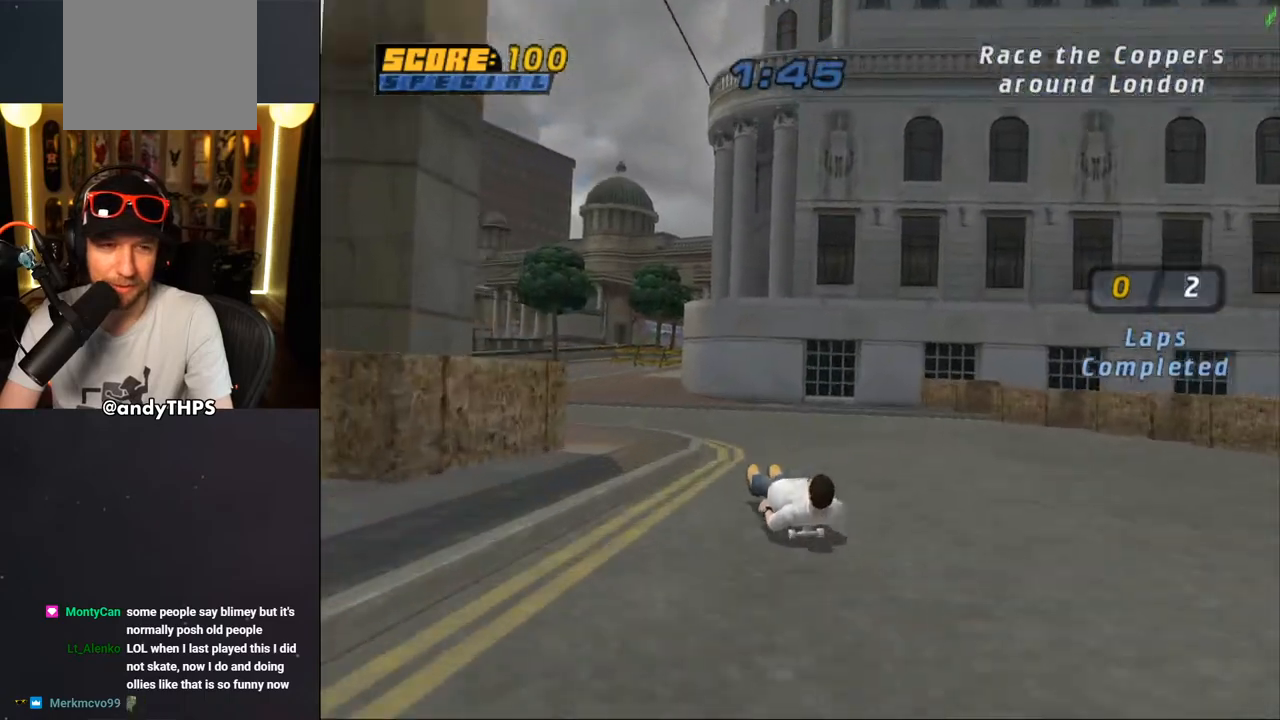
Gameplay with a controller (PlayStation layout); each line is a JSON object with the inputs held at the frame after it. "events" lists button and stick changes between this image and that frame as [ms after this image, input, new state], when the widget could be followed in between. Not read: L2 R2.
{"buttons": ["CROSS"], "left_stick": "center", "right_stick": "center", "events": [[167, "DPAD_LEFT", "down"], [300, "DPAD_LEFT", "up"]]}
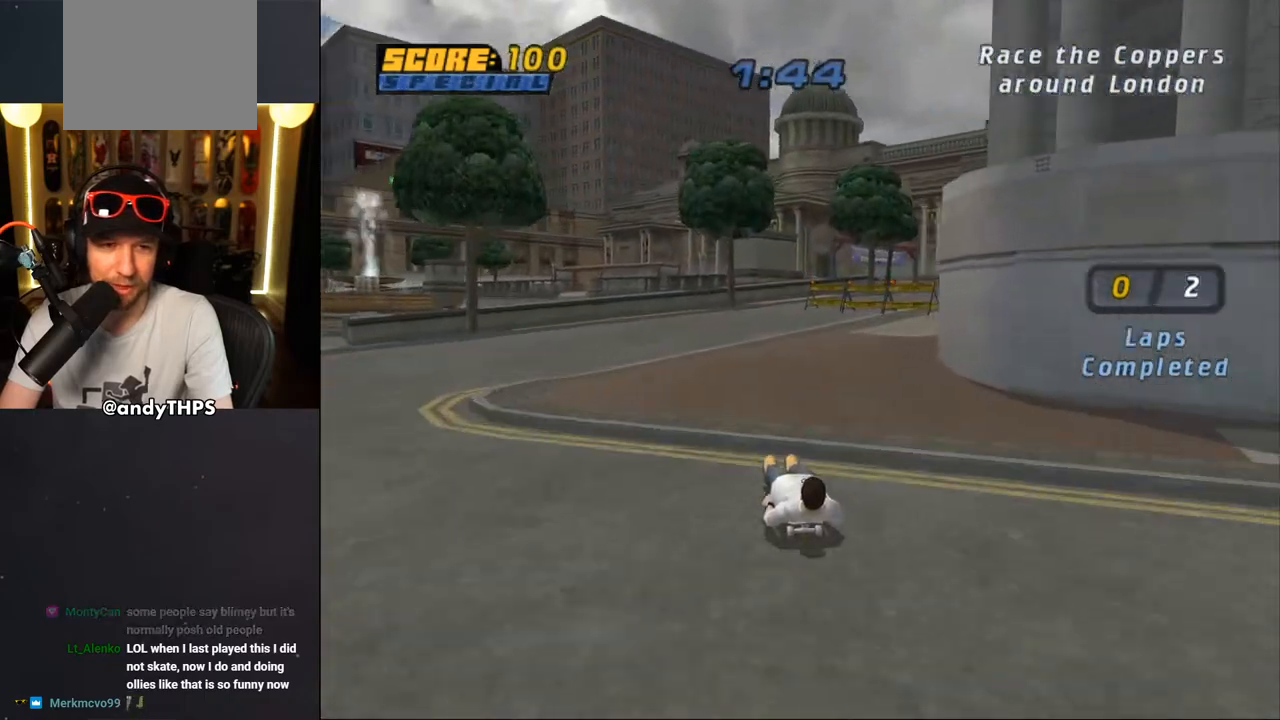
{"buttons": ["CROSS"], "left_stick": "center", "right_stick": "center", "events": [[33, "DPAD_RIGHT", "down"], [117, "DPAD_RIGHT", "up"]]}
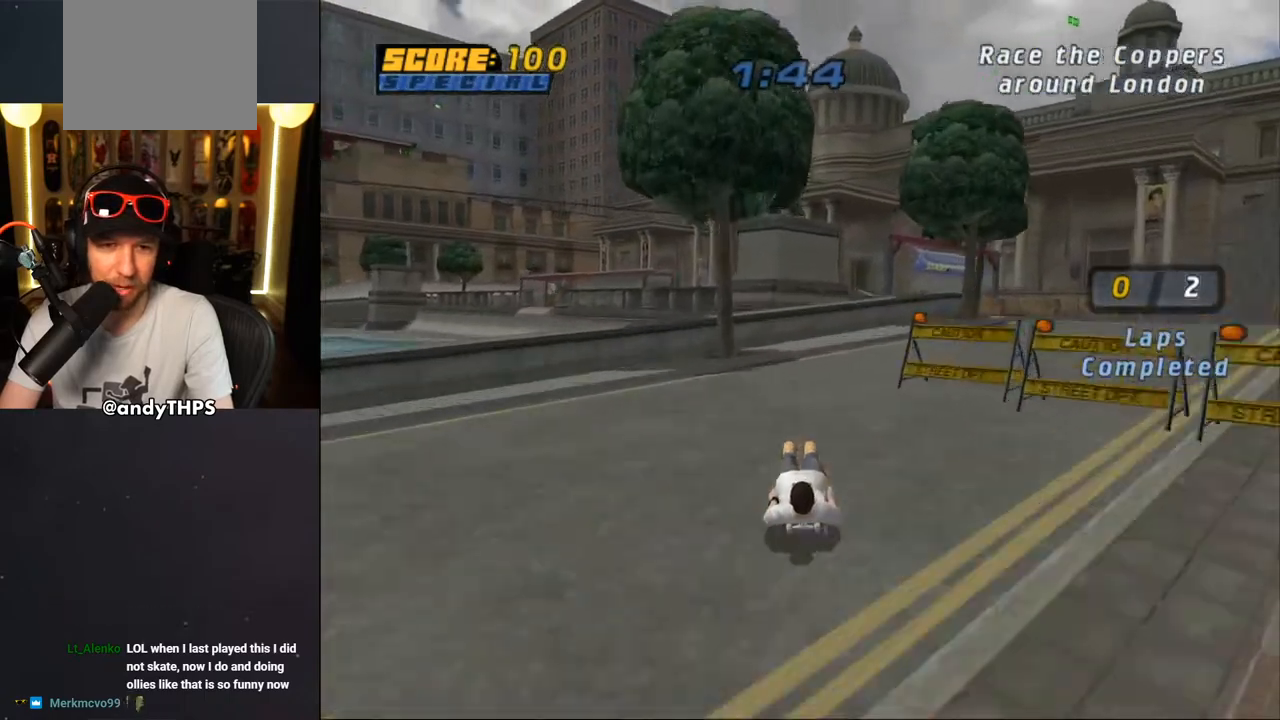
{"buttons": ["CROSS"], "left_stick": "center", "right_stick": "center", "events": [[67, "DPAD_RIGHT", "down"], [100, "DPAD_DOWN", "down"], [350, "DPAD_DOWN", "up"], [367, "DPAD_RIGHT", "up"]]}
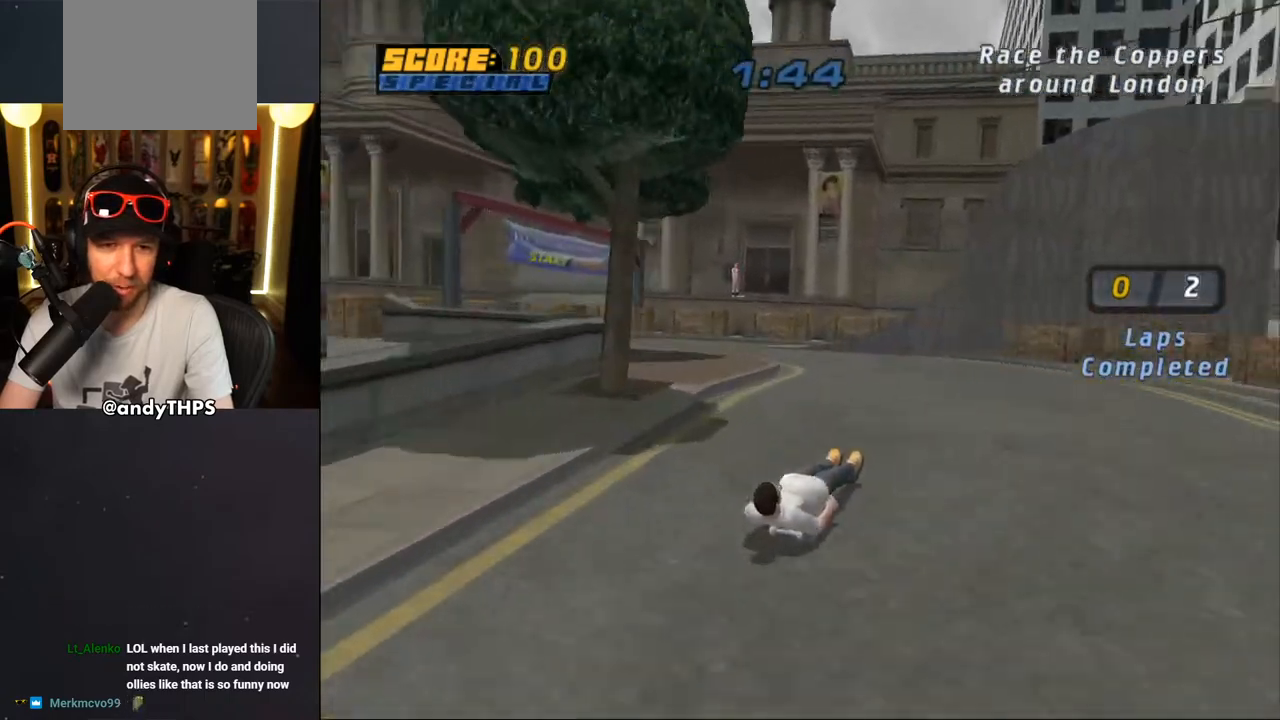
{"buttons": ["CROSS", "DPAD_LEFT"], "left_stick": "center", "right_stick": "center", "events": [[50, "DPAD_LEFT", "down"], [67, "DPAD_UP", "down"], [100, "DPAD_UP", "up"], [117, "DPAD_DOWN", "down"], [483, "DPAD_DOWN", "up"]]}
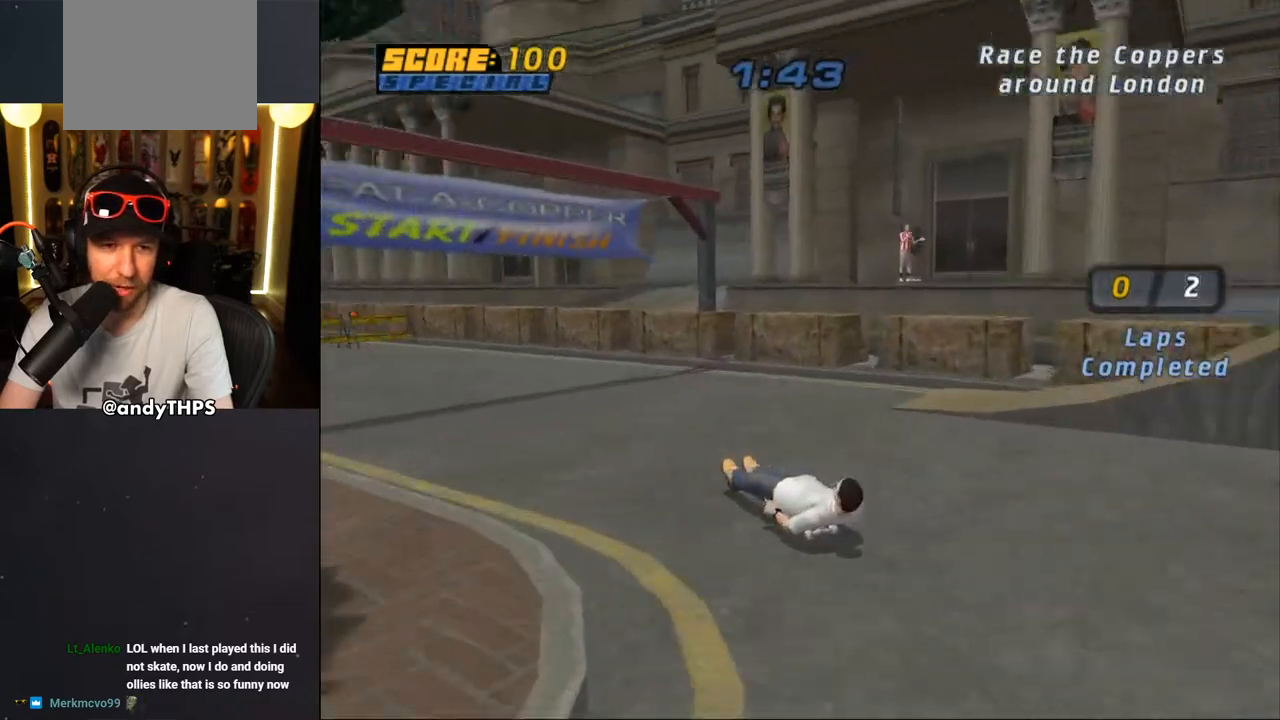
{"buttons": ["CROSS", "DPAD_DOWN", "DPAD_LEFT"], "left_stick": "center", "right_stick": "center", "events": [[33, "DPAD_LEFT", "up"], [300, "DPAD_LEFT", "down"], [317, "DPAD_DOWN", "down"]]}
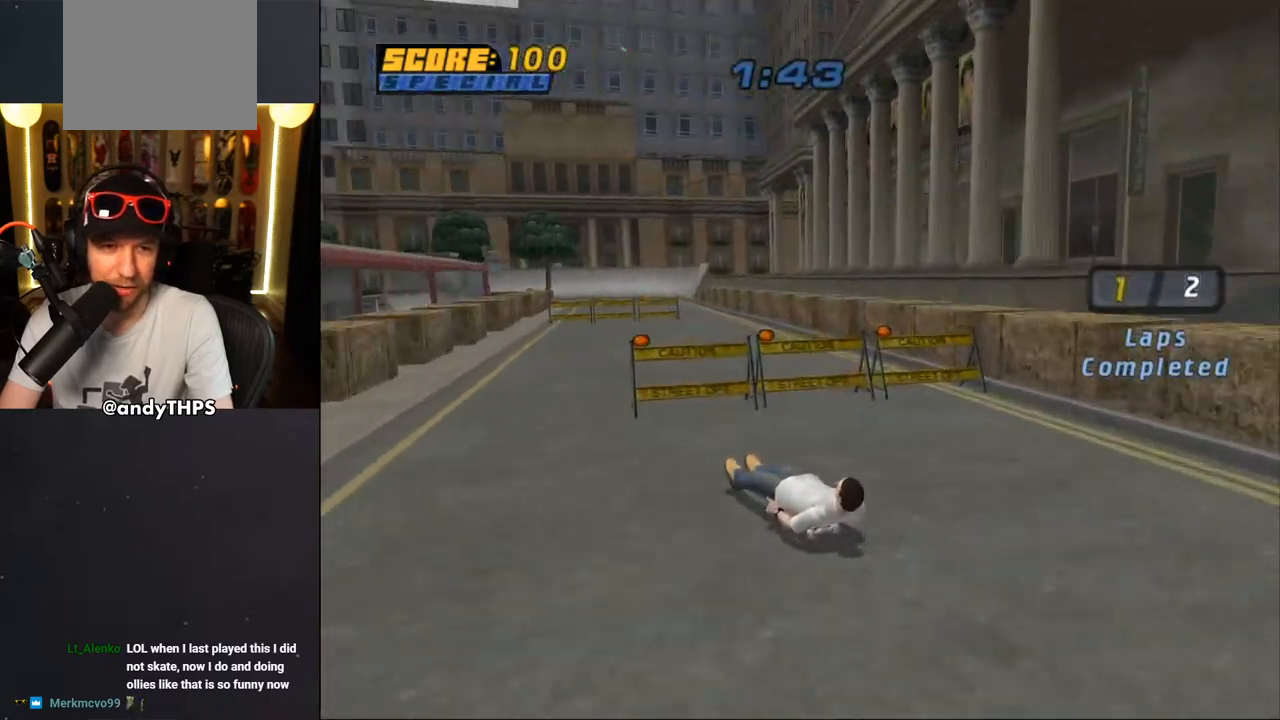
{"buttons": ["CROSS", "DPAD_RIGHT"], "left_stick": "center", "right_stick": "center", "events": [[83, "DPAD_LEFT", "up"], [100, "DPAD_RIGHT", "down"], [500, "DPAD_DOWN", "up"]]}
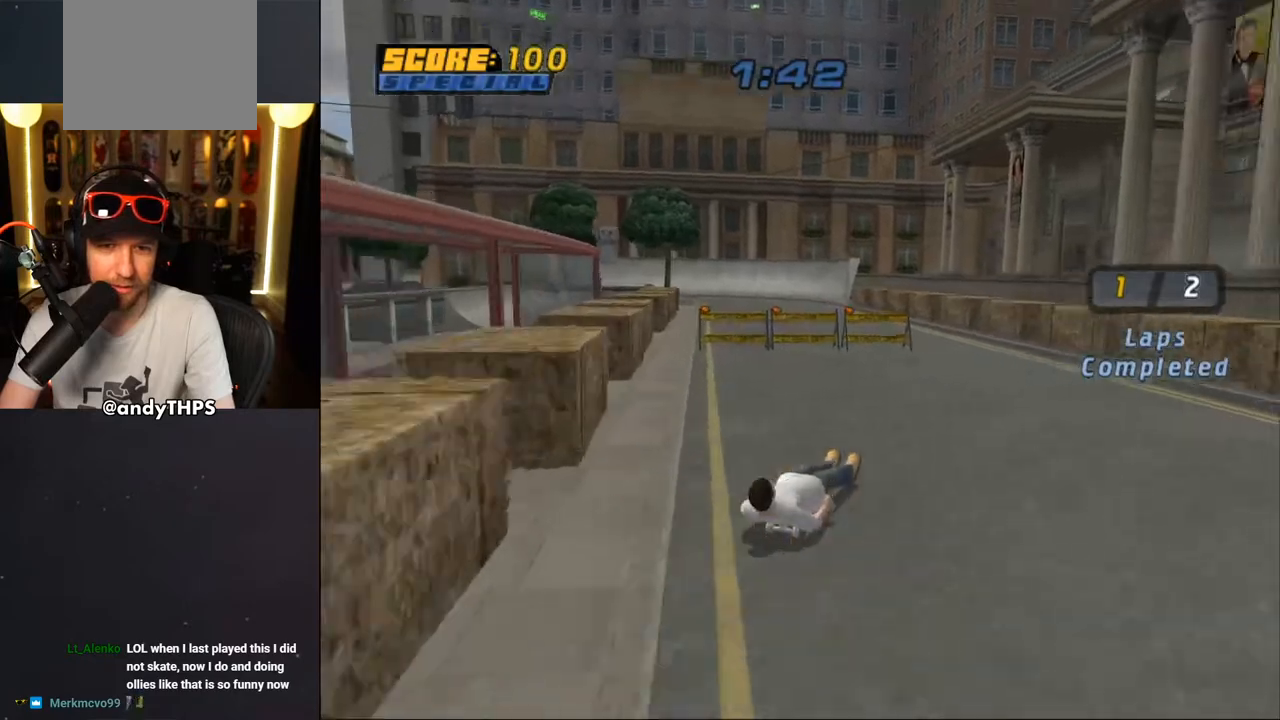
{"buttons": ["CROSS", "DPAD_DOWN", "DPAD_LEFT"], "left_stick": "center", "right_stick": "center", "events": [[17, "DPAD_RIGHT", "up"], [100, "DPAD_LEFT", "down"], [100, "DPAD_UP", "down"], [183, "DPAD_UP", "up"], [350, "DPAD_LEFT", "up"], [400, "DPAD_LEFT", "down"], [433, "DPAD_UP", "down"], [450, "DPAD_UP", "up"], [483, "DPAD_DOWN", "down"]]}
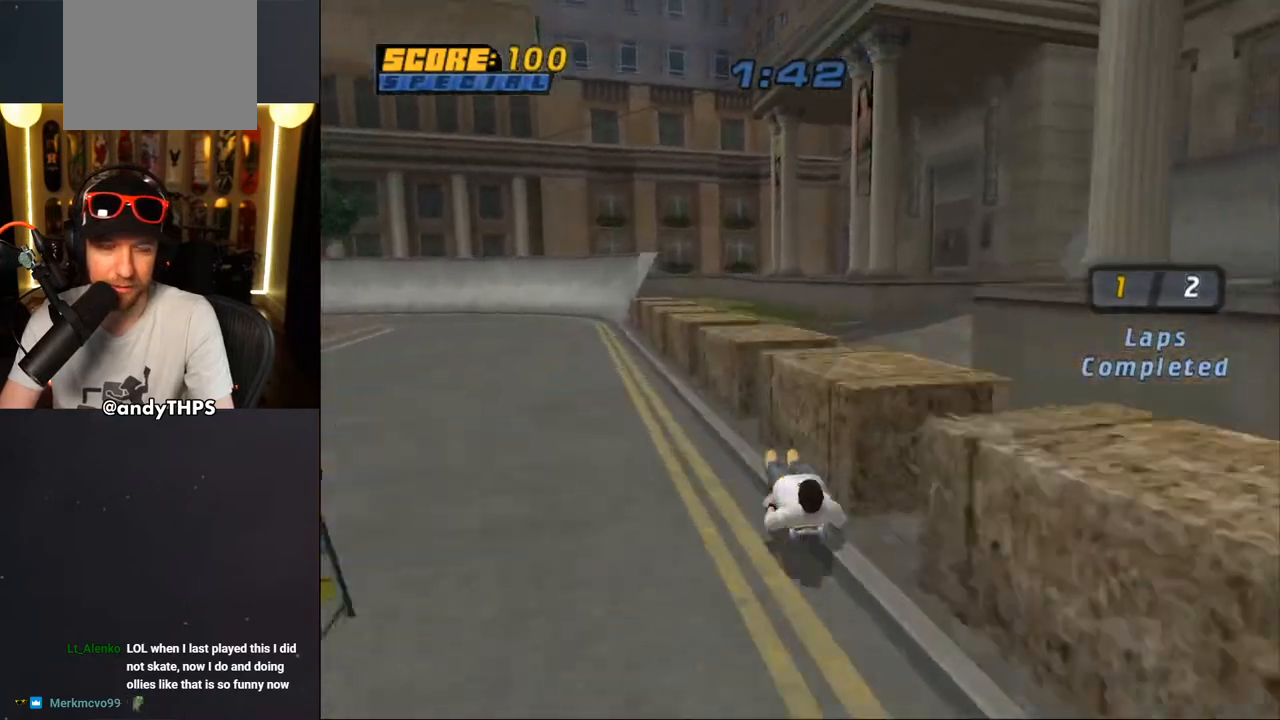
{"buttons": ["CROSS"], "left_stick": "center", "right_stick": "center", "events": [[117, "DPAD_DOWN", "up"], [150, "DPAD_LEFT", "up"], [283, "DPAD_RIGHT", "down"], [400, "DPAD_RIGHT", "up"]]}
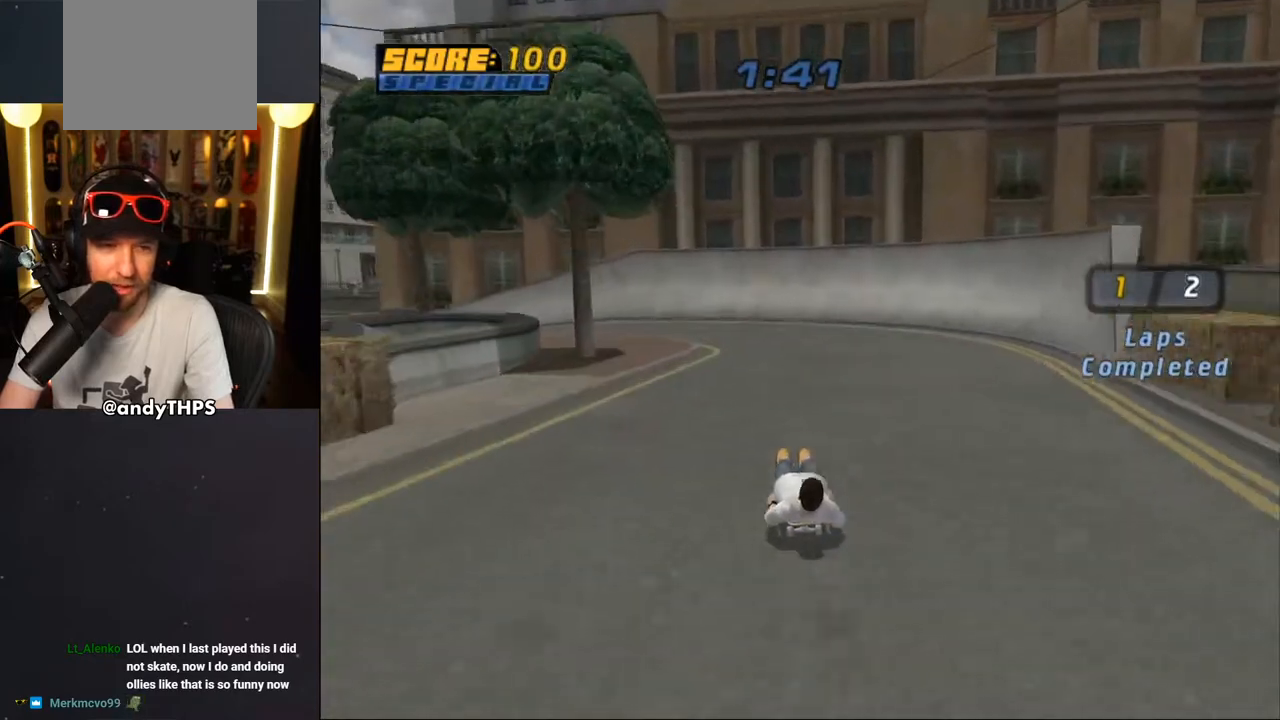
{"buttons": ["CROSS"], "left_stick": "center", "right_stick": "center", "events": [[167, "DPAD_LEFT", "down"], [250, "DPAD_DOWN", "down"], [450, "DPAD_DOWN", "up"], [500, "DPAD_LEFT", "up"]]}
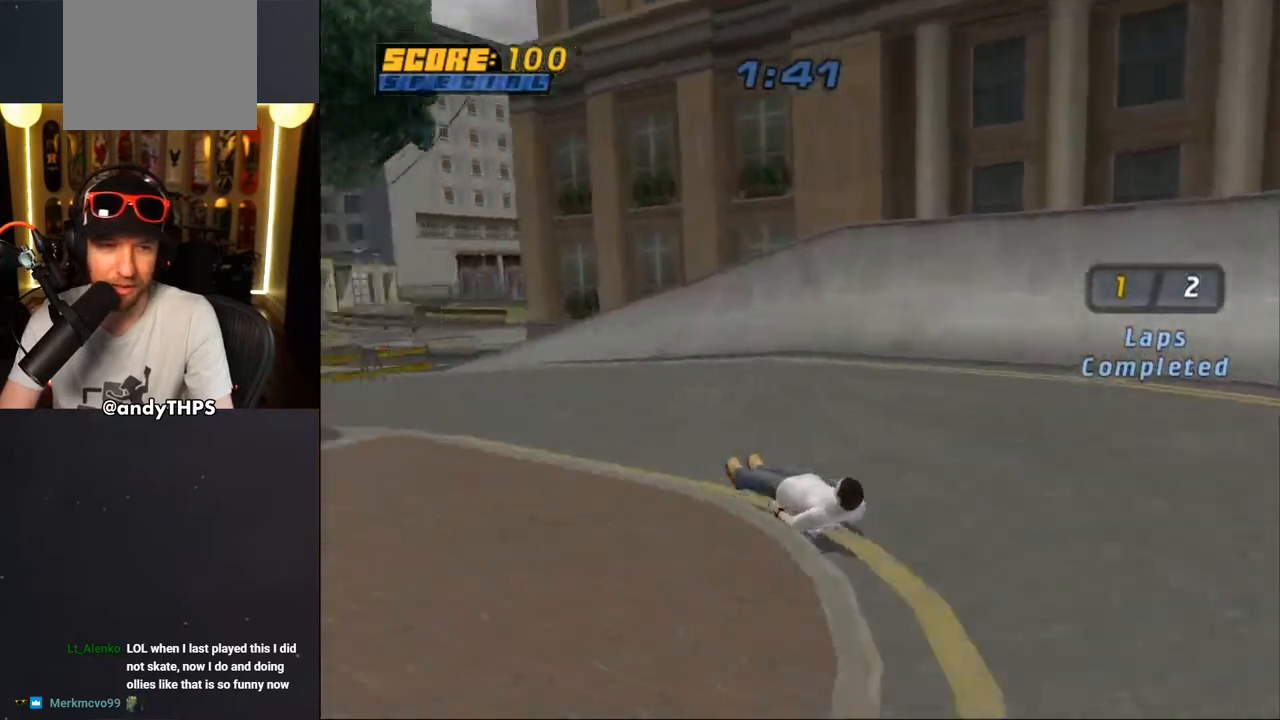
{"buttons": ["CROSS"], "left_stick": "center", "right_stick": "center", "events": [[100, "DPAD_LEFT", "down"], [150, "DPAD_DOWN", "down"], [267, "DPAD_DOWN", "up"], [283, "DPAD_LEFT", "up"]]}
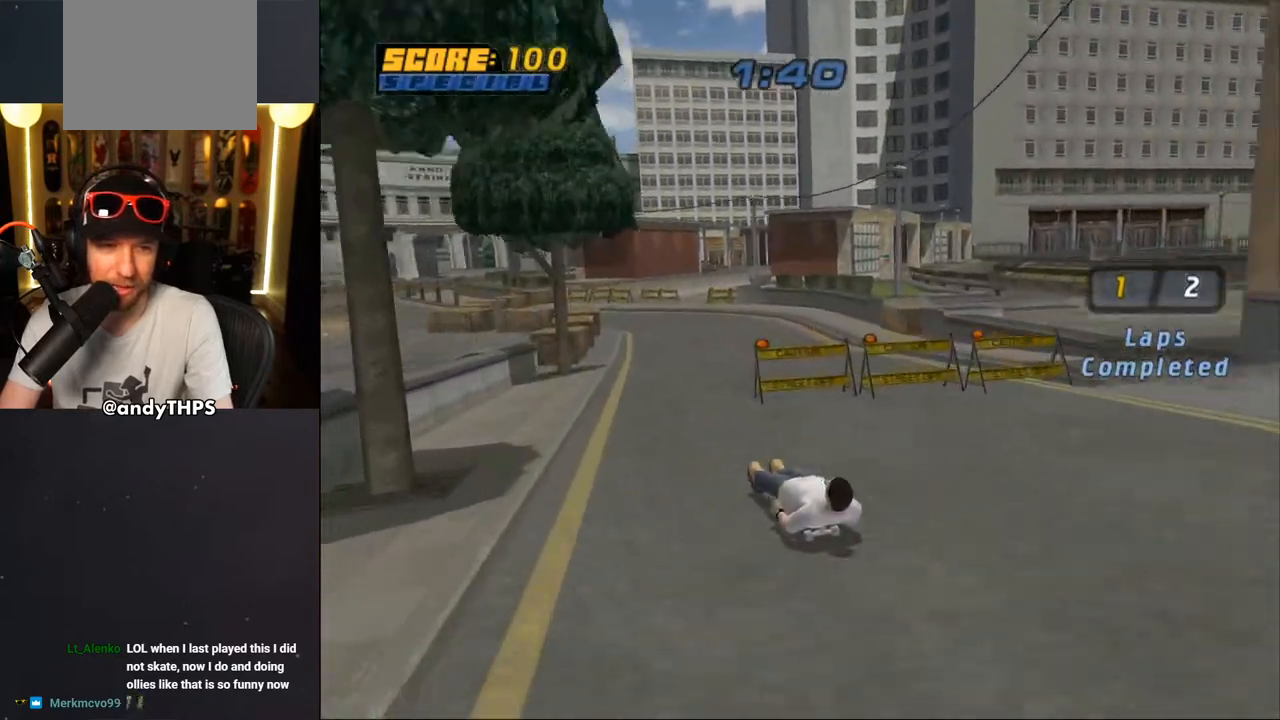
{"buttons": ["CROSS"], "left_stick": "center", "right_stick": "center", "events": [[150, "DPAD_RIGHT", "down"], [267, "DPAD_RIGHT", "up"]]}
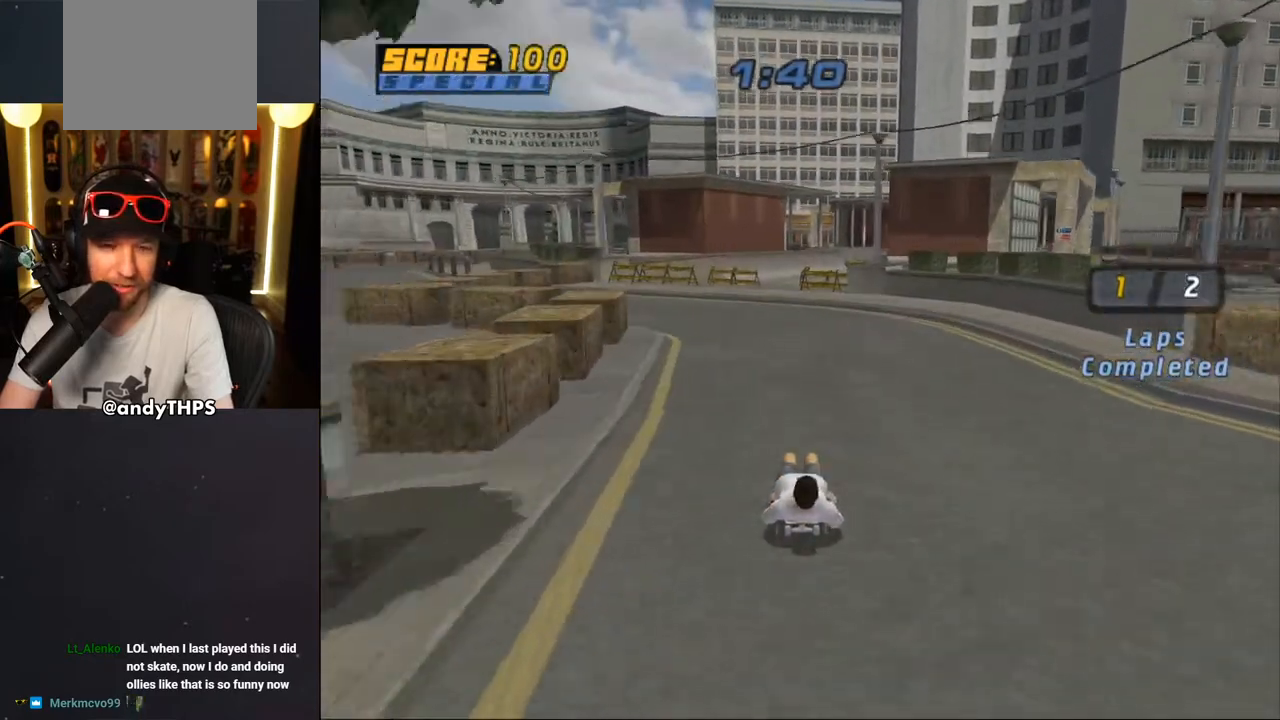
{"buttons": ["CROSS"], "left_stick": "center", "right_stick": "center", "events": [[317, "DPAD_LEFT", "down"], [383, "DPAD_LEFT", "up"]]}
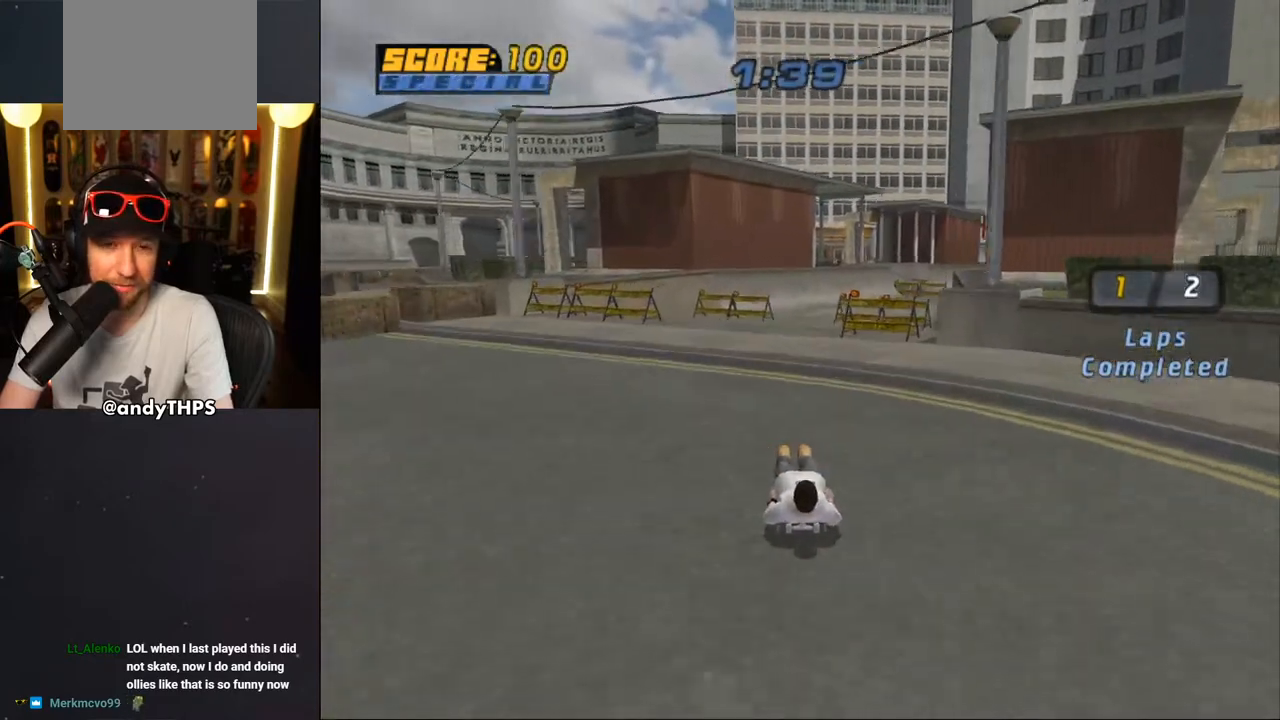
{"buttons": ["CROSS"], "left_stick": "center", "right_stick": "center", "events": [[250, "DPAD_RIGHT", "down"], [333, "DPAD_RIGHT", "up"]]}
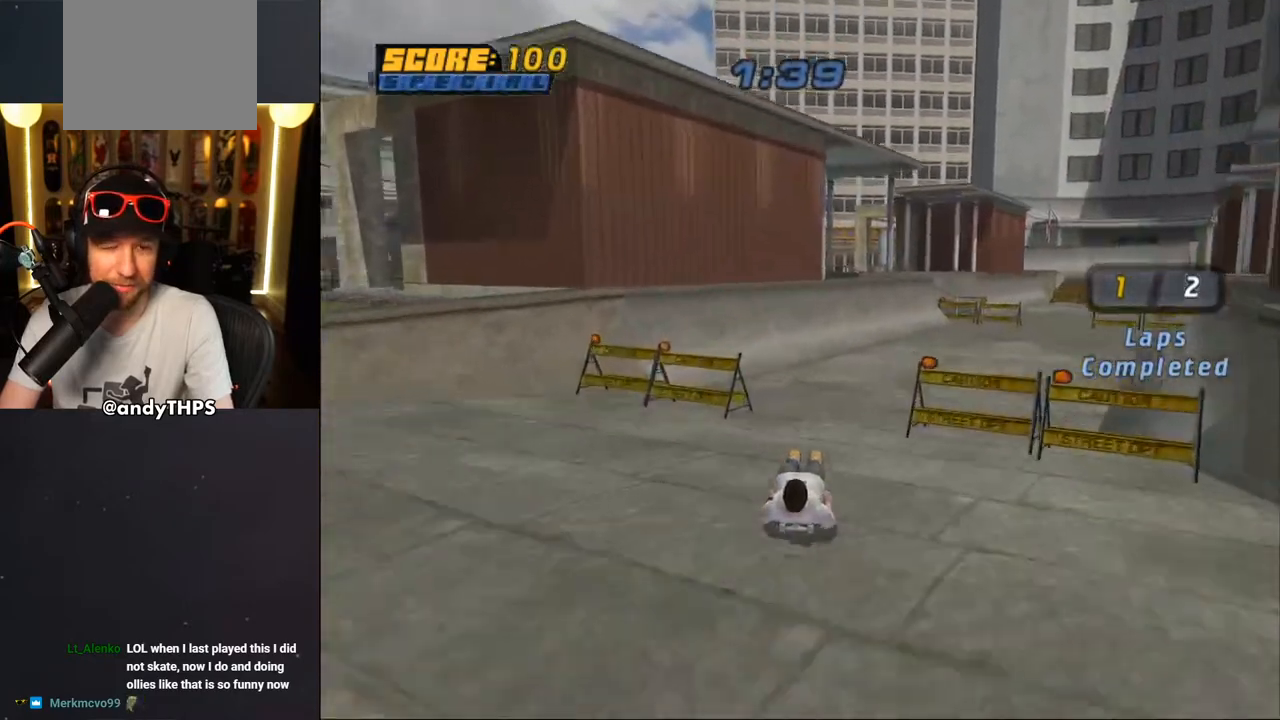
{"buttons": ["CROSS", "DPAD_LEFT"], "left_stick": "center", "right_stick": "center", "events": [[50, "DPAD_RIGHT", "down"], [167, "DPAD_DOWN", "down"], [317, "DPAD_DOWN", "up"], [333, "DPAD_RIGHT", "up"], [467, "DPAD_LEFT", "down"]]}
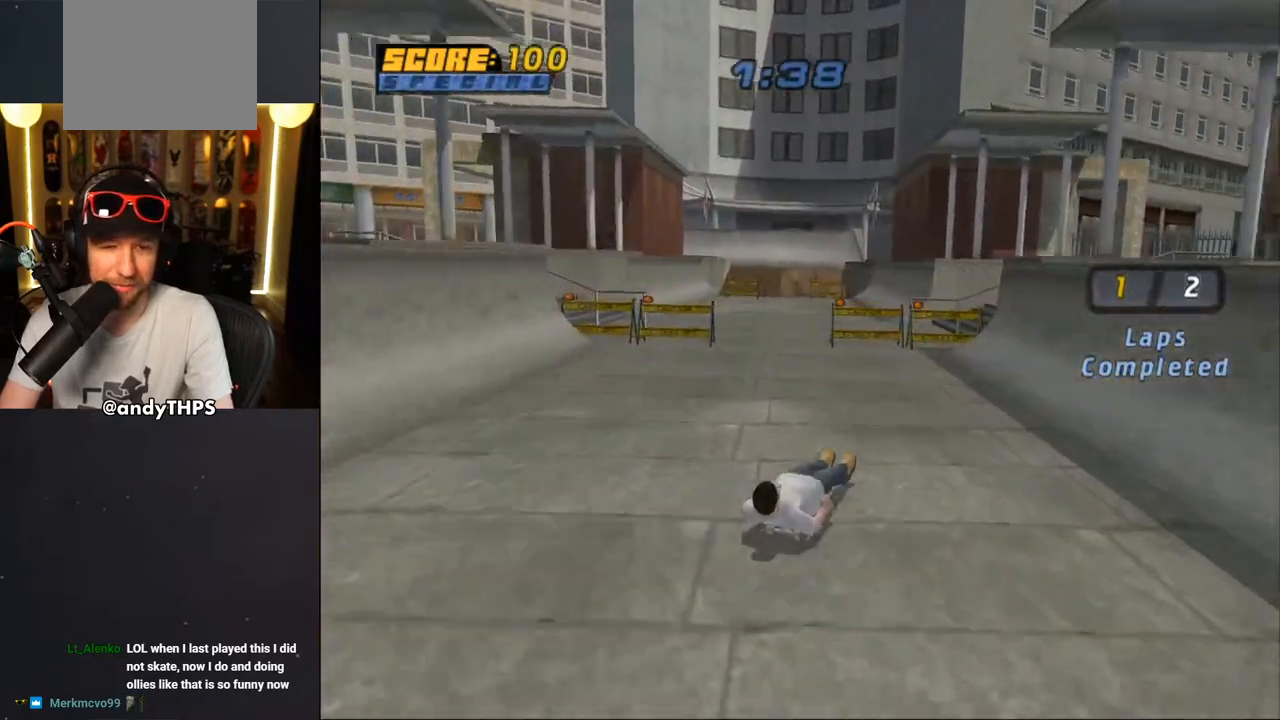
{"buttons": ["CROSS", "DPAD_DOWN", "DPAD_RIGHT"], "left_stick": "center", "right_stick": "center", "events": [[233, "DPAD_UP", "down"], [367, "DPAD_UP", "up"], [383, "DPAD_LEFT", "up"], [417, "DPAD_RIGHT", "down"], [467, "DPAD_DOWN", "down"]]}
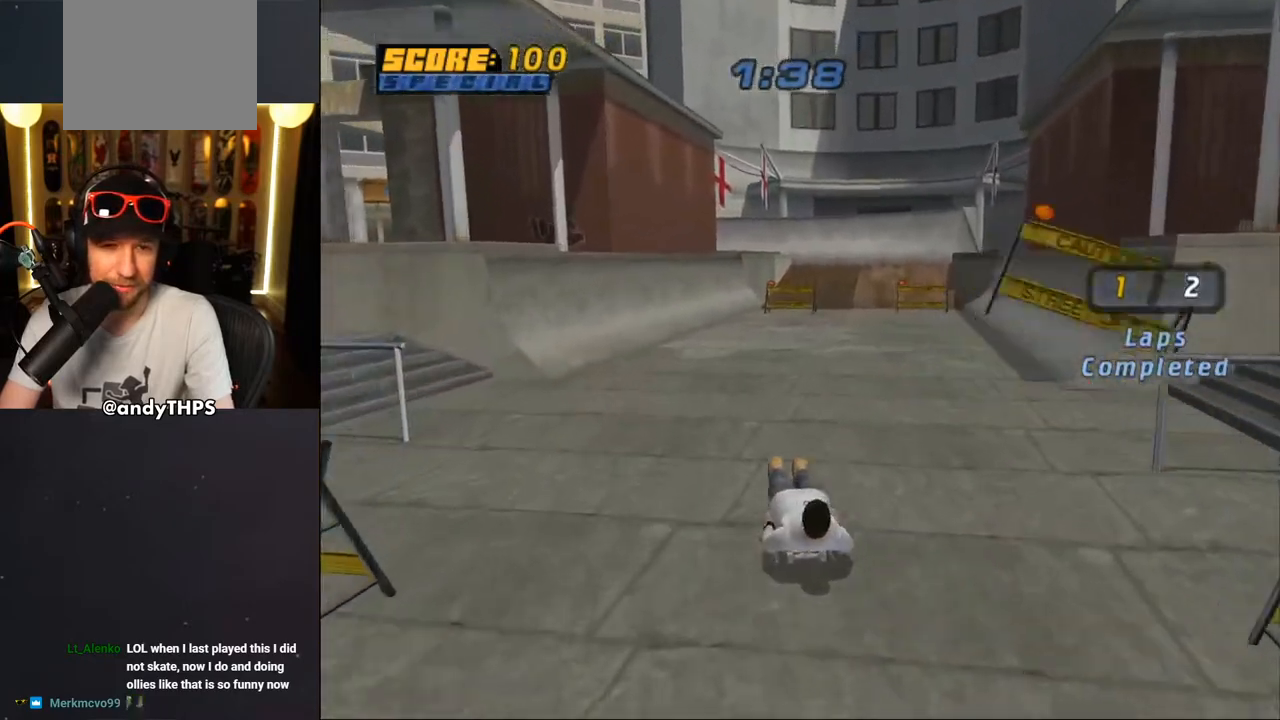
{"buttons": ["CROSS"], "left_stick": "center", "right_stick": "center", "events": [[67, "DPAD_DOWN", "up"], [100, "DPAD_RIGHT", "up"], [200, "DPAD_LEFT", "down"], [217, "DPAD_UP", "down"], [333, "DPAD_UP", "up"], [367, "DPAD_LEFT", "up"]]}
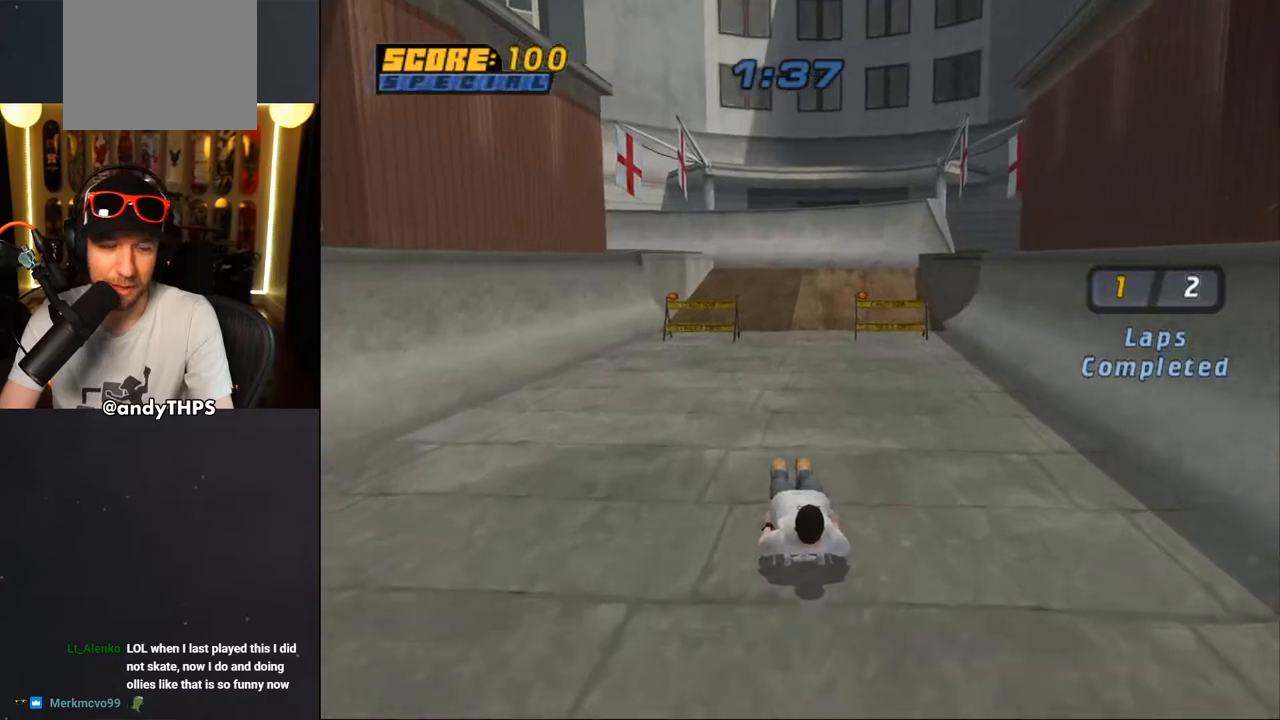
{"buttons": ["CROSS"], "left_stick": "center", "right_stick": "center", "events": [[367, "DPAD_RIGHT", "down"], [433, "DPAD_RIGHT", "up"]]}
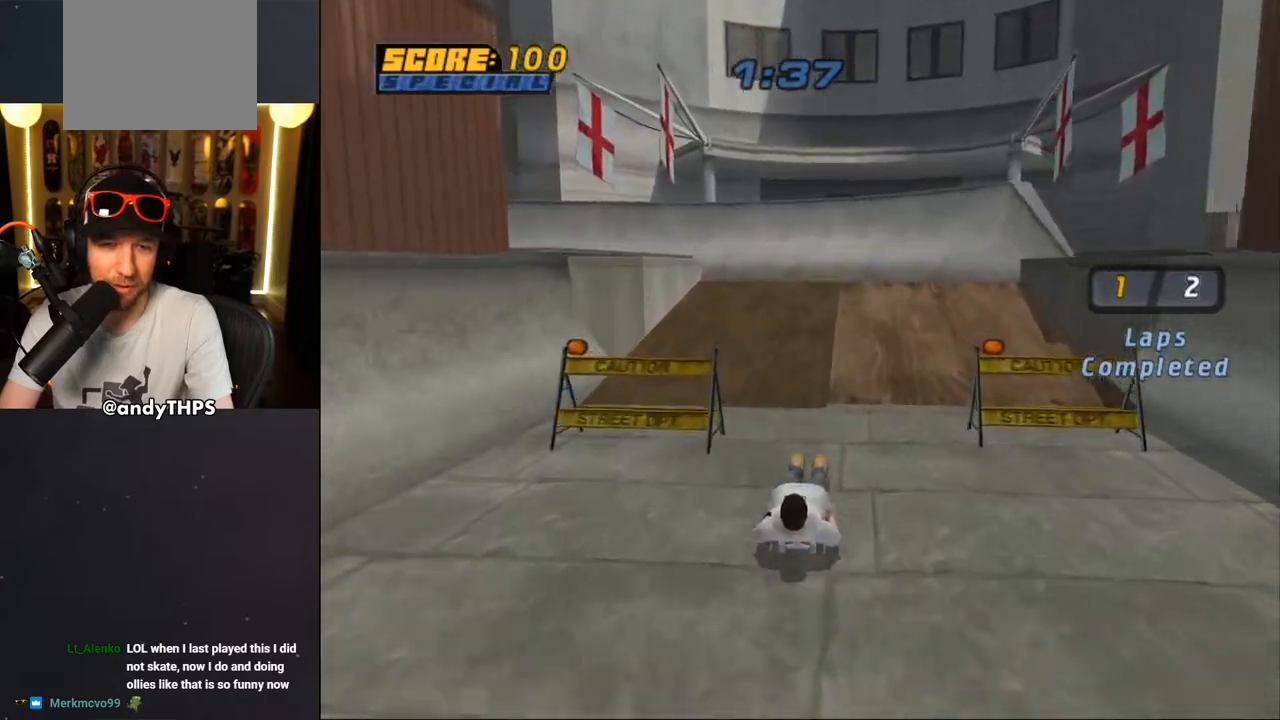
{"buttons": ["CROSS", "DPAD_LEFT"], "left_stick": "center", "right_stick": "center", "events": [[200, "DPAD_LEFT", "down"], [283, "DPAD_LEFT", "up"], [500, "DPAD_LEFT", "down"]]}
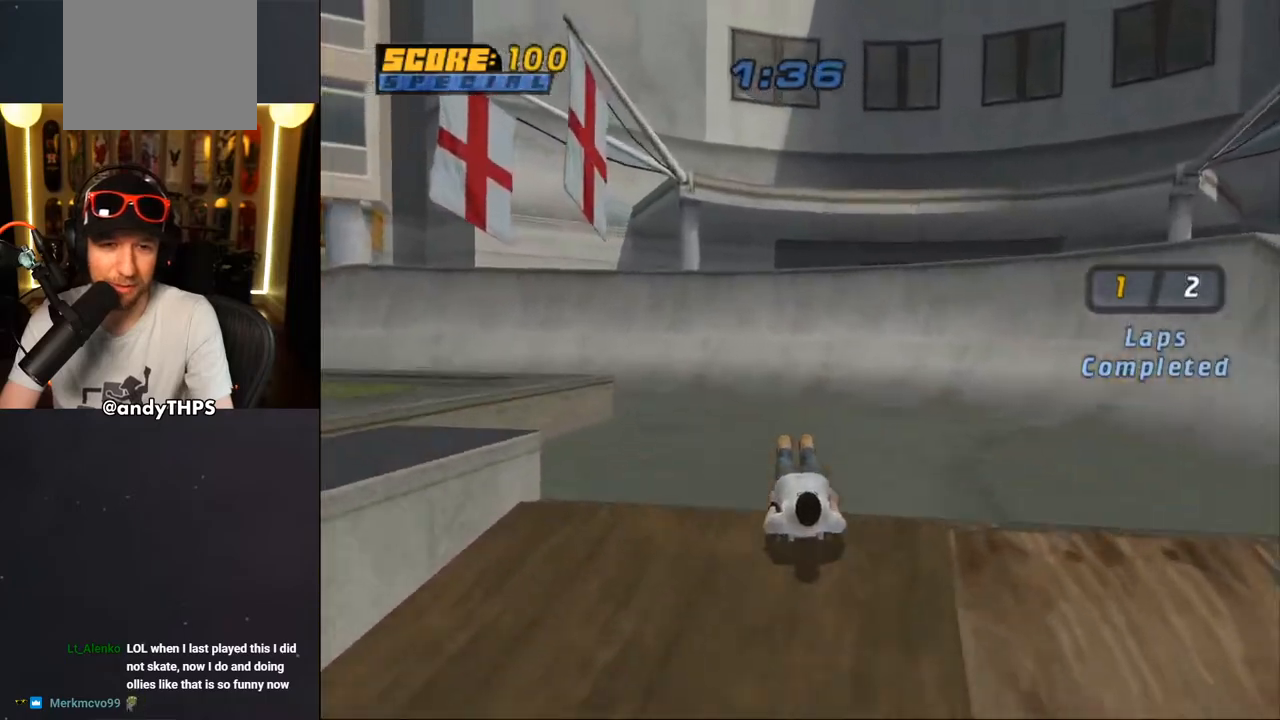
{"buttons": ["CROSS", "DPAD_DOWN", "DPAD_LEFT"], "left_stick": "center", "right_stick": "center", "events": [[17, "DPAD_DOWN", "down"], [100, "DPAD_DOWN", "up"], [133, "DPAD_LEFT", "up"], [267, "DPAD_LEFT", "down"], [283, "DPAD_DOWN", "down"]]}
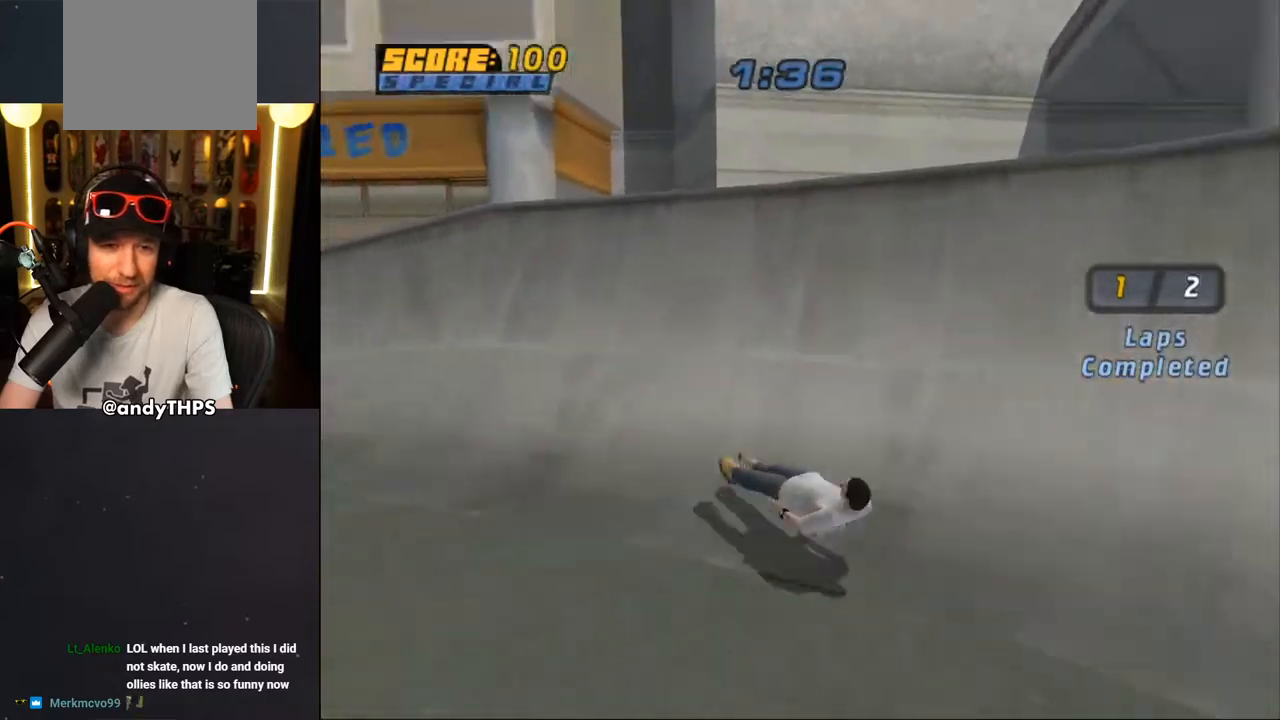
{"buttons": ["CROSS", "DPAD_RIGHT"], "left_stick": "center", "right_stick": "center", "events": [[267, "DPAD_DOWN", "up"], [300, "DPAD_LEFT", "up"], [417, "DPAD_RIGHT", "down"]]}
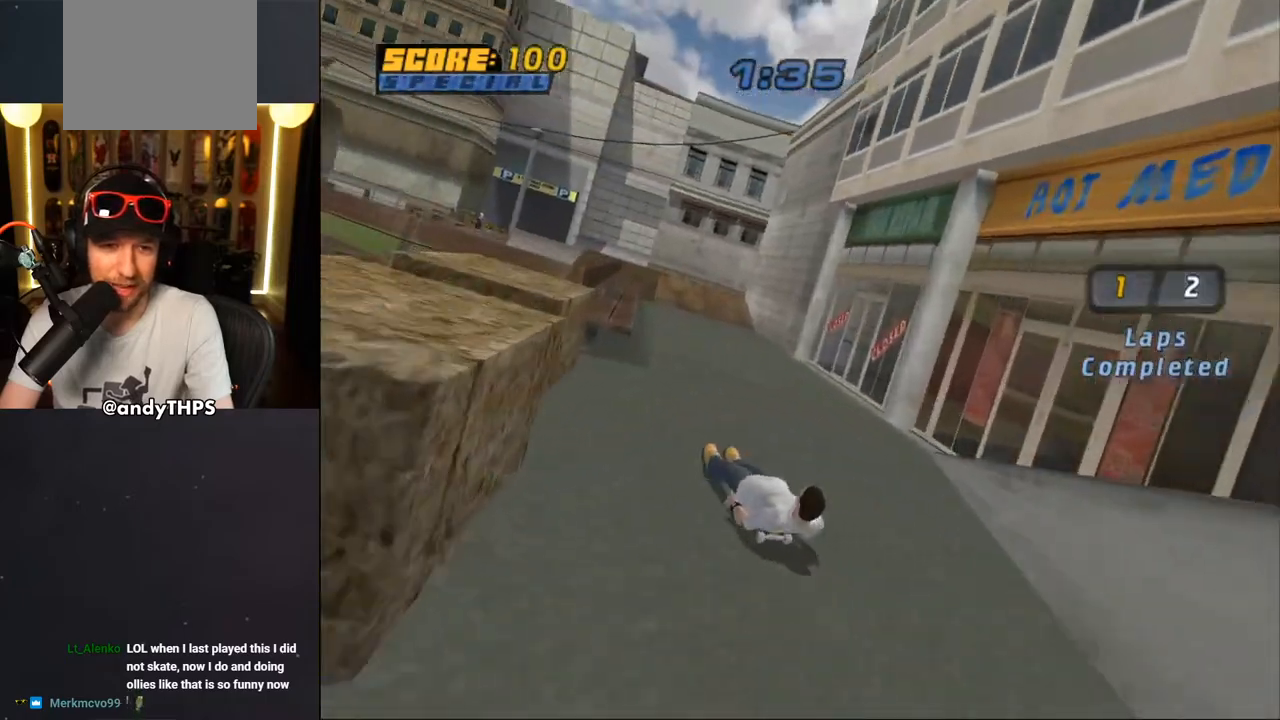
{"buttons": ["CROSS"], "left_stick": "center", "right_stick": "center", "events": [[67, "DPAD_RIGHT", "up"], [417, "DPAD_RIGHT", "down"], [467, "DPAD_RIGHT", "up"]]}
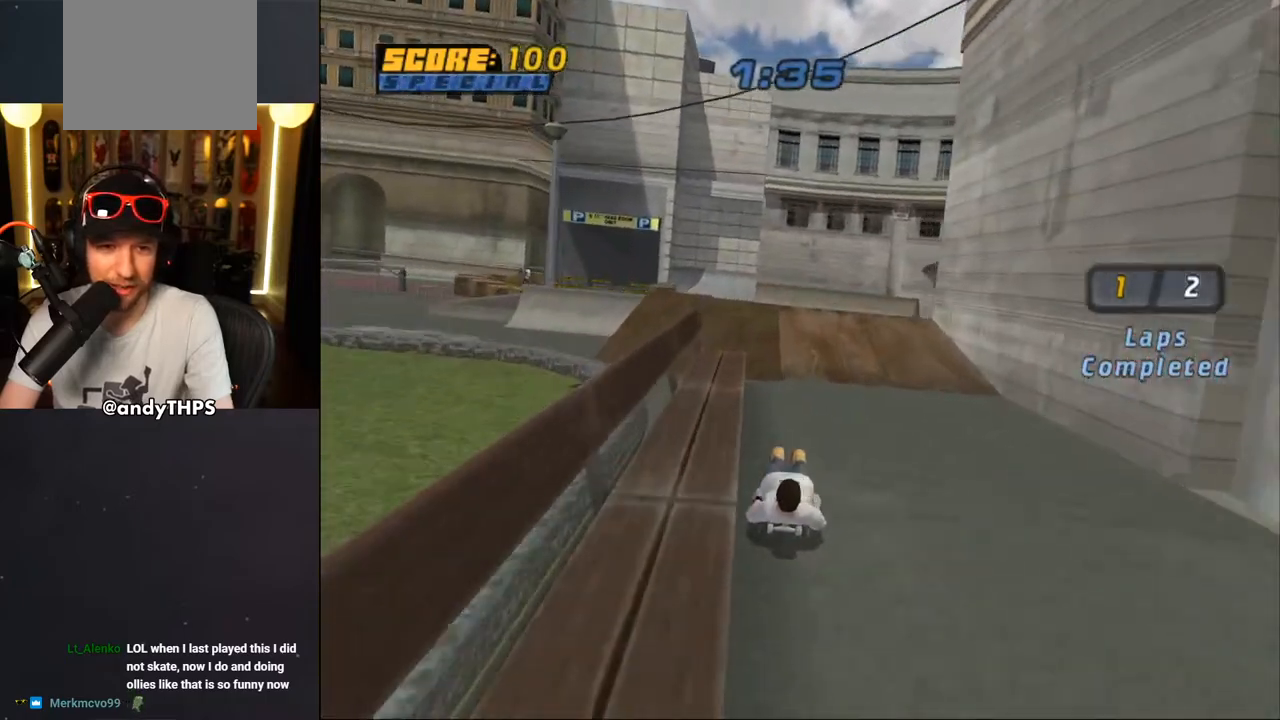
{"buttons": ["CROSS", "DPAD_LEFT"], "left_stick": "center", "right_stick": "center", "events": [[133, "DPAD_LEFT", "down"]]}
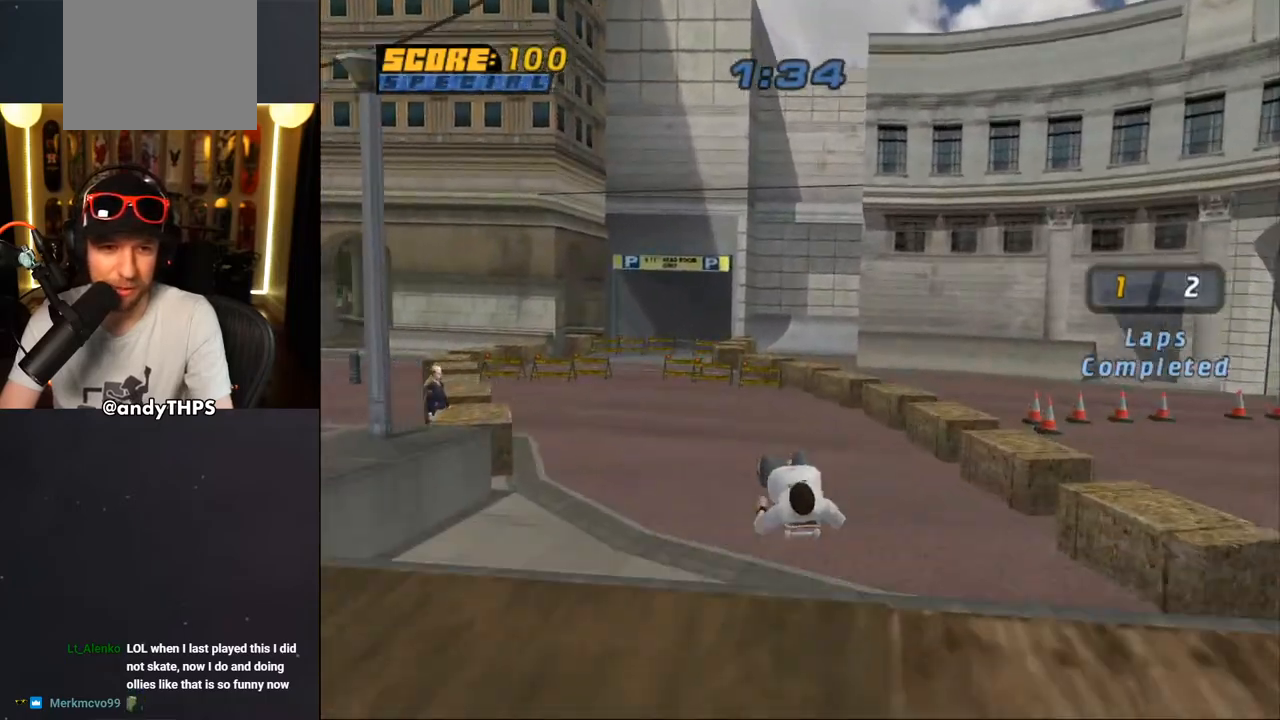
{"buttons": ["CROSS", "DPAD_LEFT"], "left_stick": "center", "right_stick": "center", "events": [[483, "DPAD_UP", "down"], [500, "DPAD_UP", "up"]]}
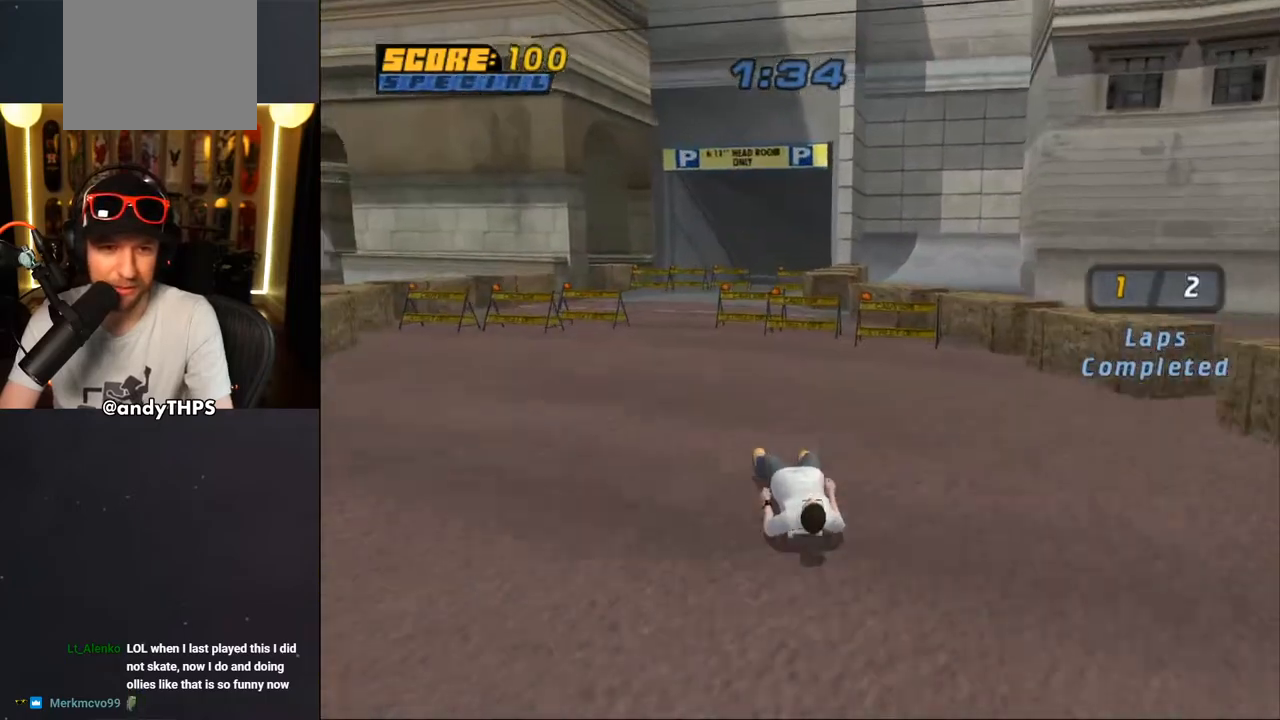
{"buttons": ["CROSS"], "left_stick": "center", "right_stick": "center", "events": [[17, "DPAD_LEFT", "up"], [300, "DPAD_RIGHT", "down"], [467, "DPAD_RIGHT", "up"]]}
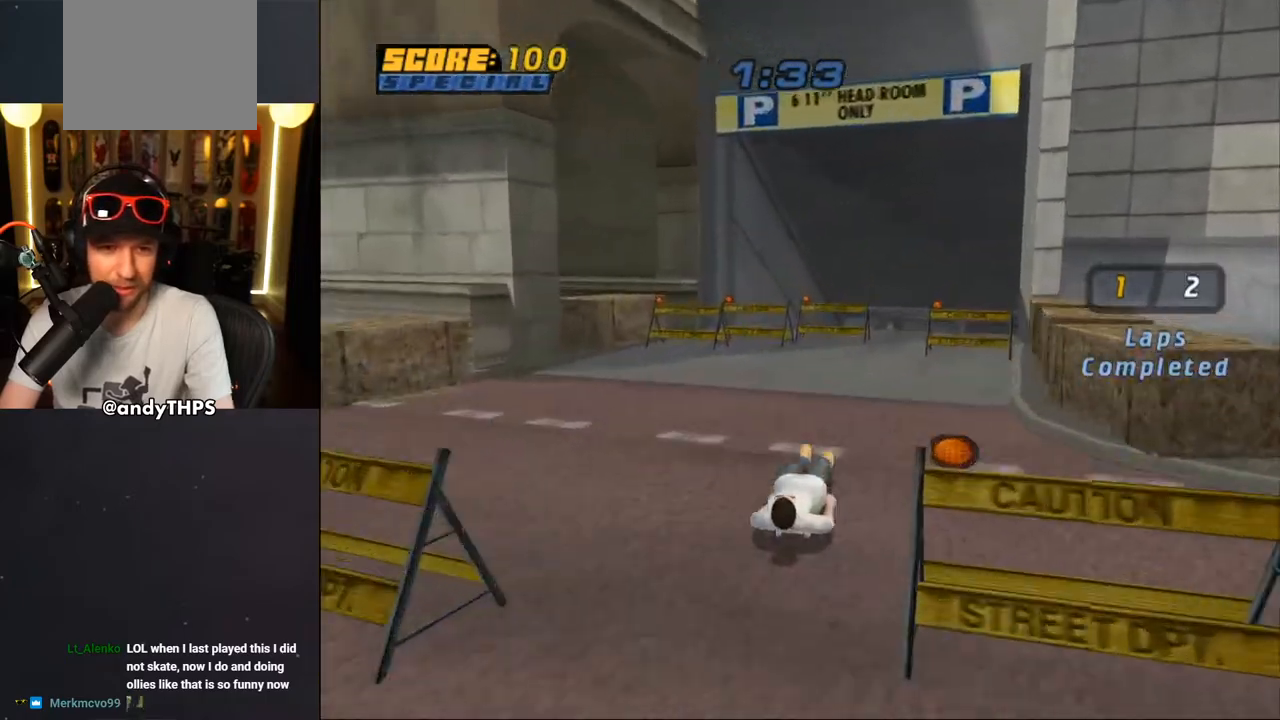
{"buttons": ["CROSS"], "left_stick": "center", "right_stick": "center", "events": [[300, "DPAD_RIGHT", "down"], [383, "DPAD_RIGHT", "up"]]}
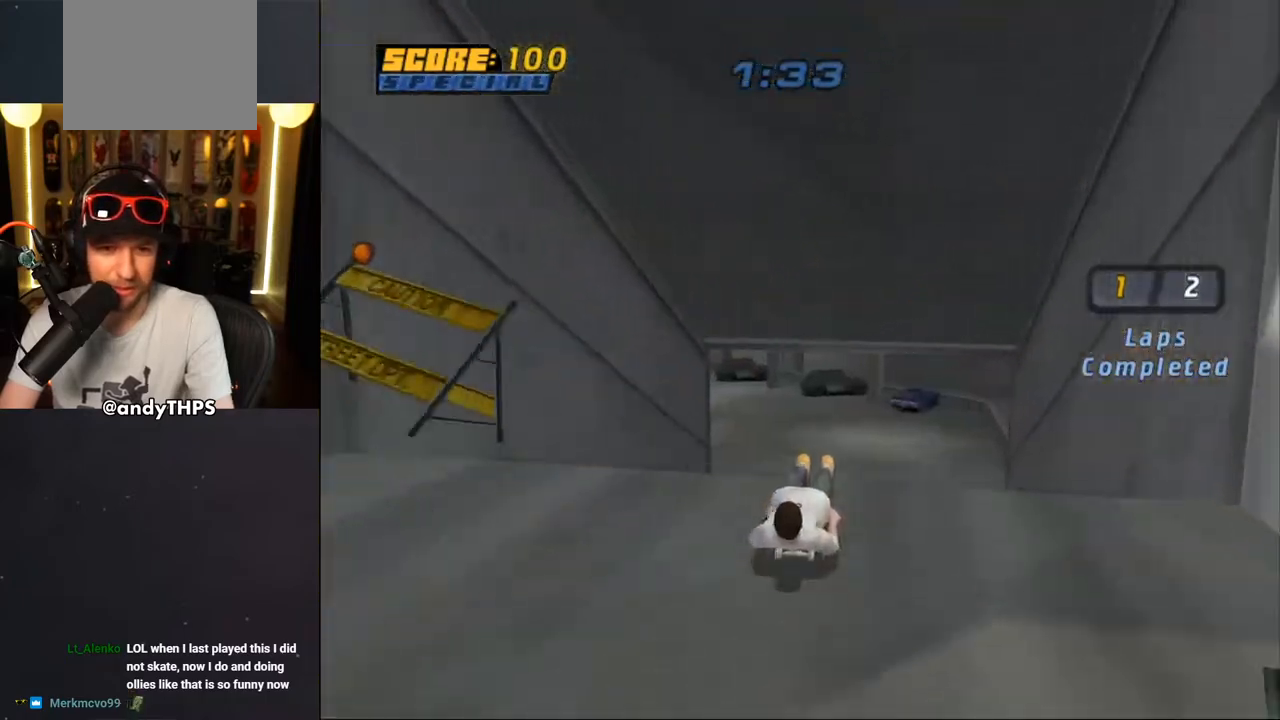
{"buttons": ["CROSS"], "left_stick": "center", "right_stick": "center", "events": []}
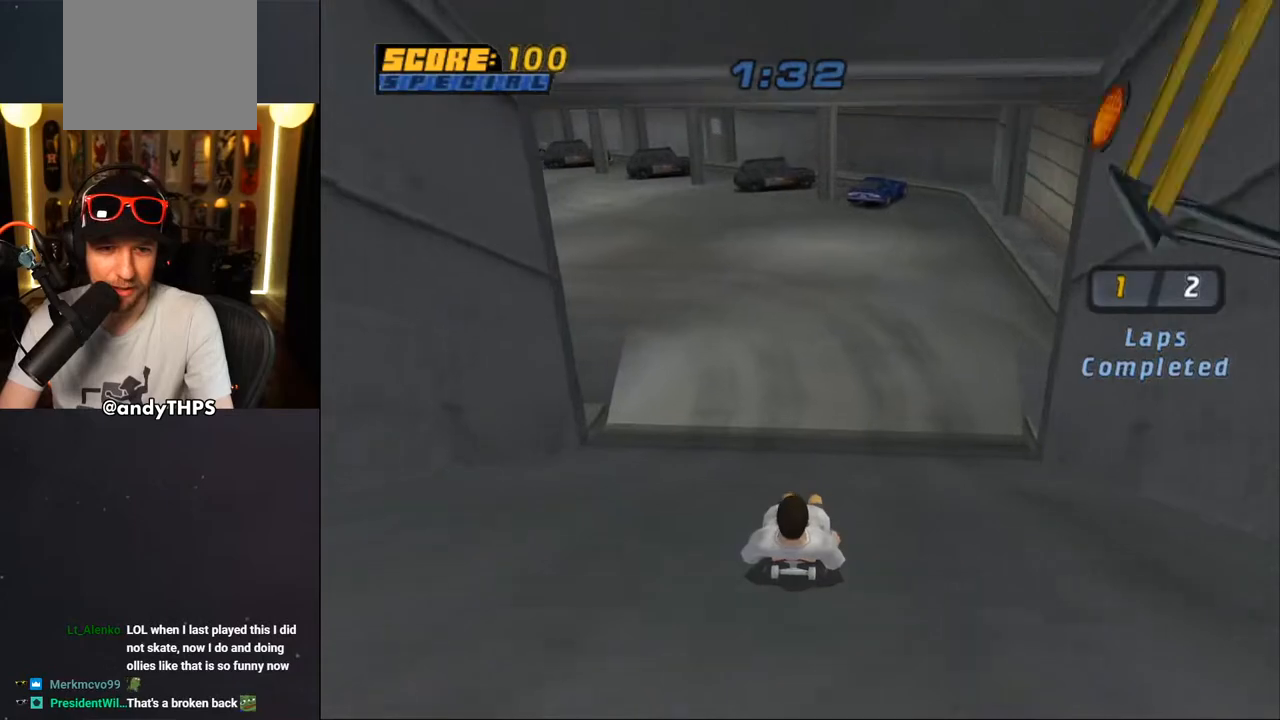
{"buttons": ["CROSS"], "left_stick": "center", "right_stick": "center", "events": [[50, "DPAD_LEFT", "down"], [217, "DPAD_LEFT", "up"]]}
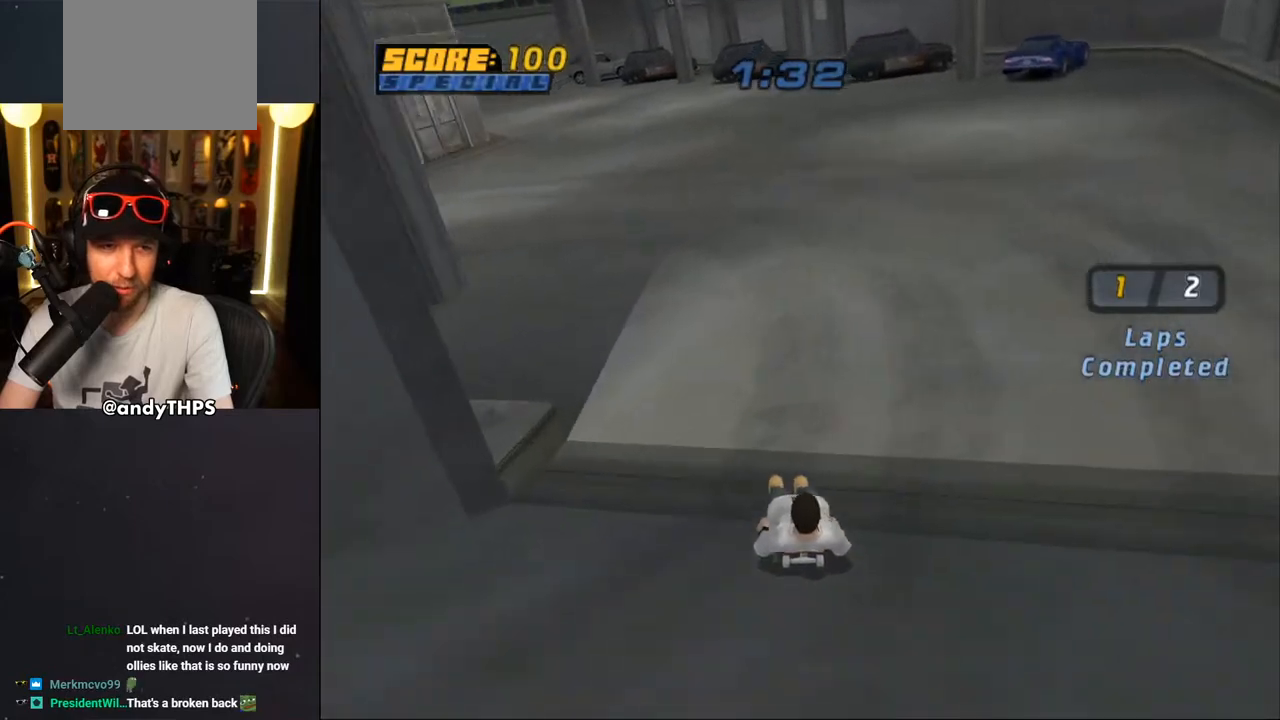
{"buttons": ["CROSS"], "left_stick": "center", "right_stick": "center", "events": [[250, "DPAD_LEFT", "down"], [317, "DPAD_UP", "down"], [333, "DPAD_LEFT", "up"], [333, "DPAD_UP", "up"]]}
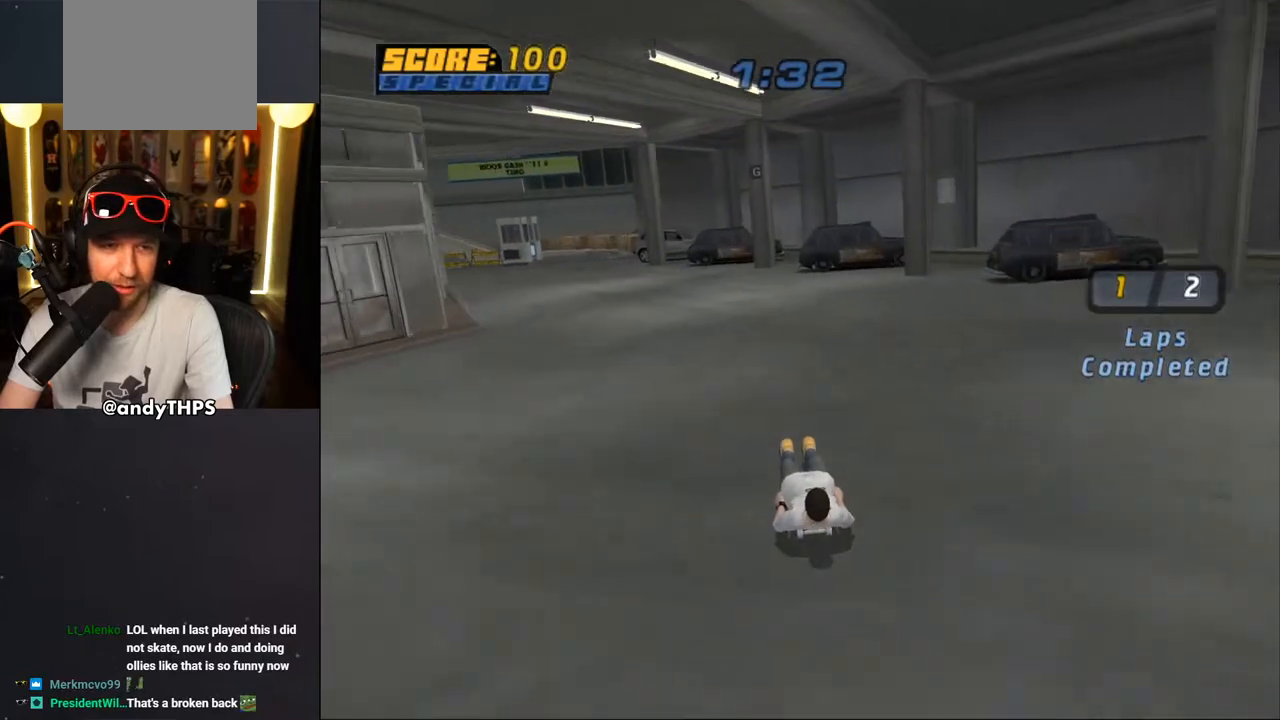
{"buttons": ["CROSS"], "left_stick": "center", "right_stick": "center", "events": [[117, "DPAD_LEFT", "down"], [200, "DPAD_LEFT", "up"], [350, "DPAD_LEFT", "down"], [433, "DPAD_LEFT", "up"]]}